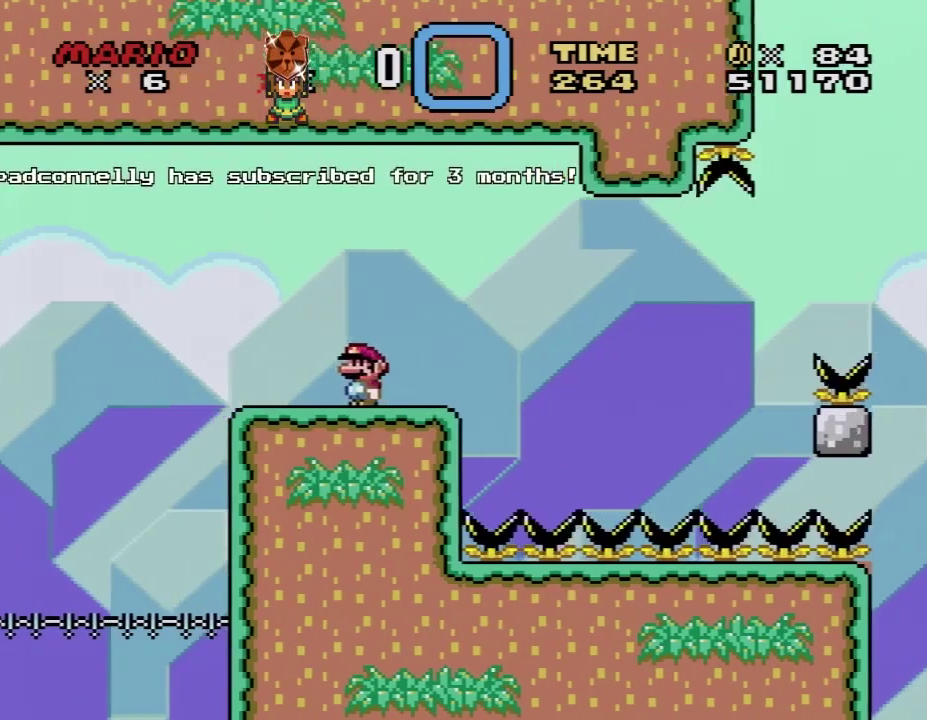
Gameplay with a controller (Nintendo layout); each line is a JSON object with the inputs held at the frame after it. "events" lists button and stick changes between this image and that frame as [ms after this image, input, new state], when the widget could be followed in between. Not read: L3 R3.
{"buttons": ["B", "Y", "DPAD_RIGHT"], "events": [[250, "B", "down"], [417, "DPAD_LEFT", "up"], [450, "DPAD_RIGHT", "down"]]}
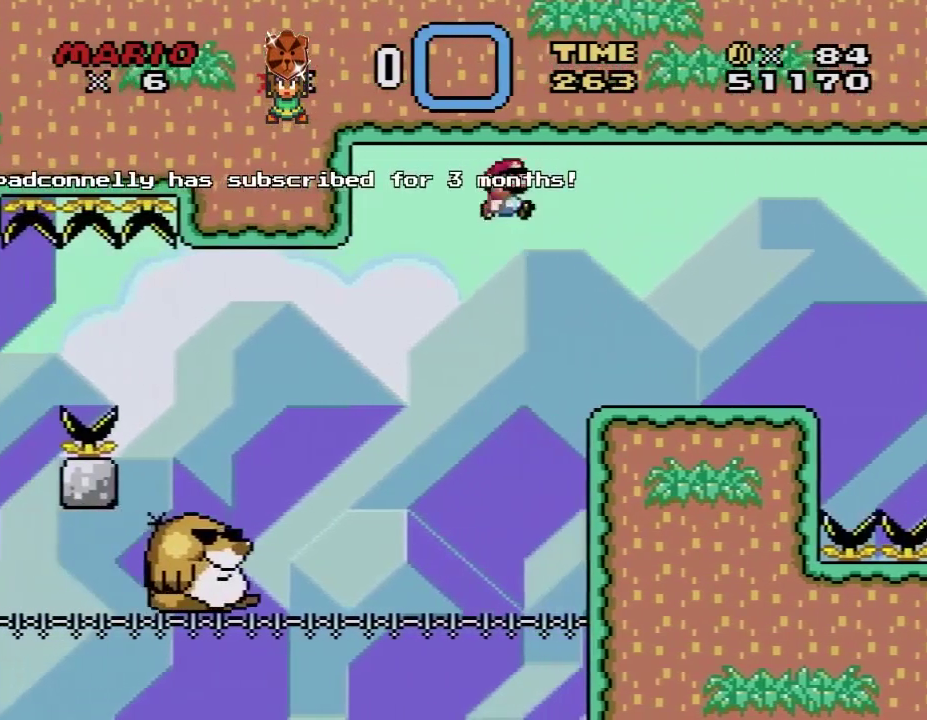
{"buttons": ["Y", "DPAD_RIGHT"], "events": [[317, "B", "up"]]}
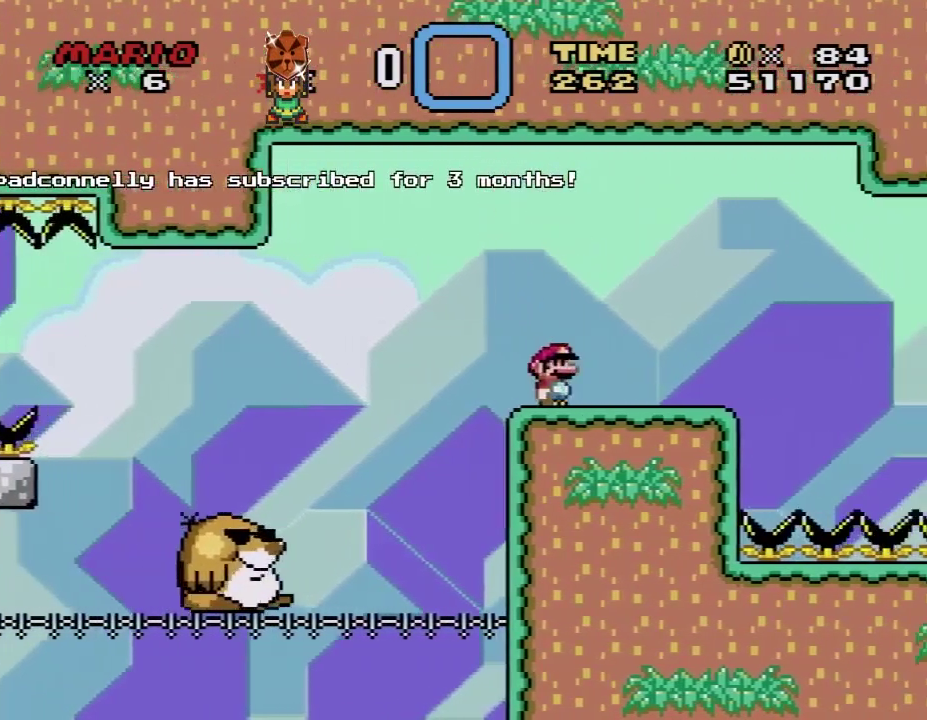
{"buttons": ["Y", "DPAD_RIGHT"], "events": [[200, "DPAD_LEFT", "down"], [200, "DPAD_RIGHT", "up"], [350, "DPAD_LEFT", "up"], [467, "DPAD_RIGHT", "down"]]}
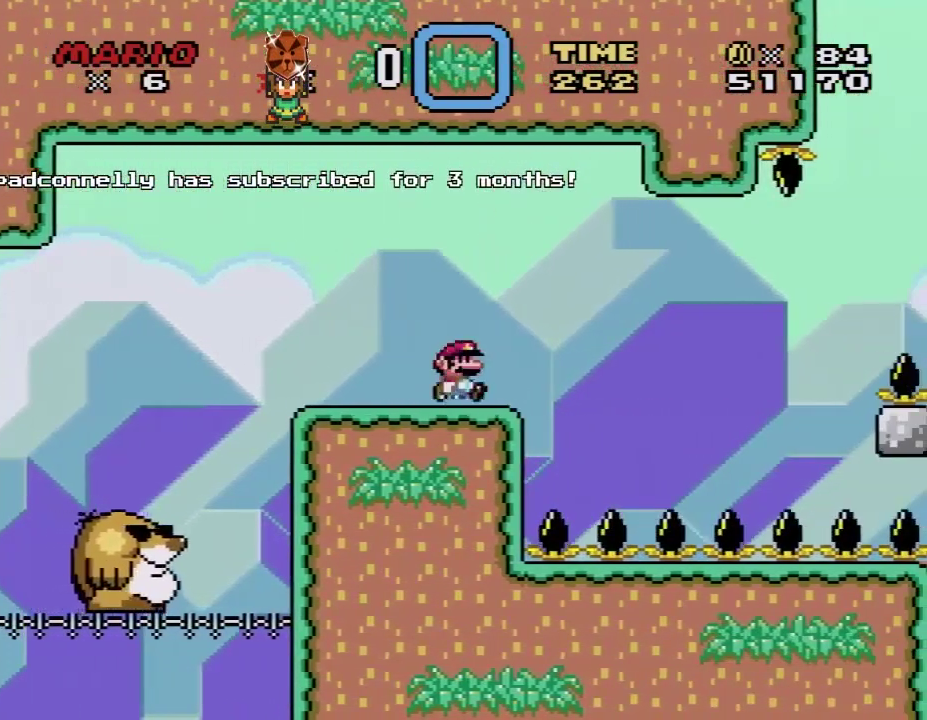
{"buttons": ["Y", "DPAD_LEFT"], "events": [[67, "DPAD_RIGHT", "up"], [133, "DPAD_LEFT", "down"]]}
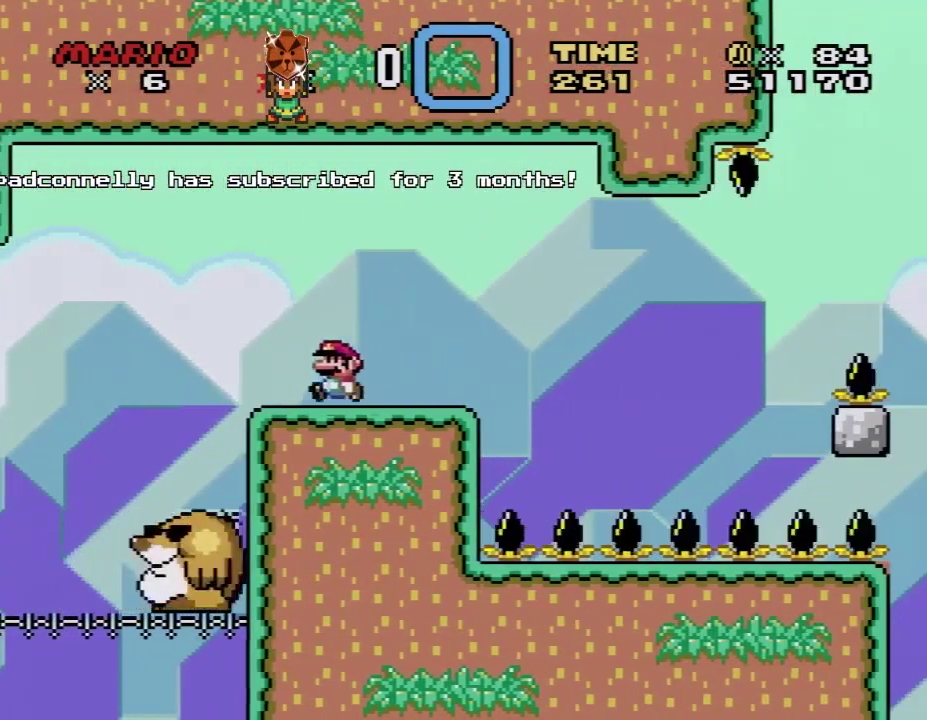
{"buttons": ["B", "Y", "DPAD_RIGHT"], "events": [[33, "B", "down"], [133, "DPAD_LEFT", "up"], [200, "DPAD_RIGHT", "down"]]}
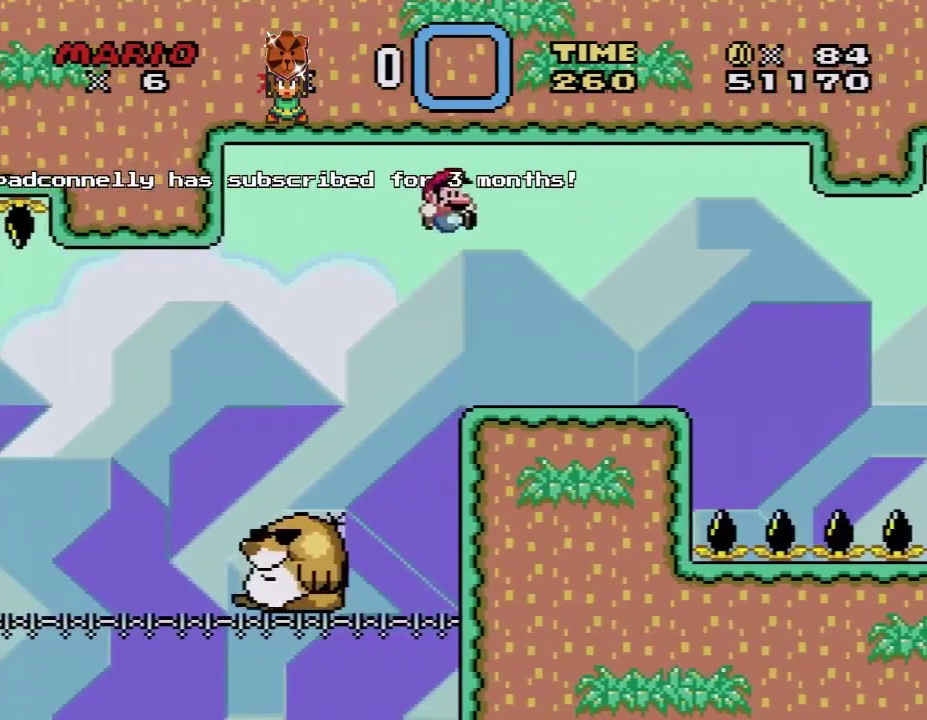
{"buttons": ["B", "Y", "DPAD_LEFT"], "events": [[33, "B", "up"], [417, "DPAD_RIGHT", "up"], [433, "B", "down"], [433, "DPAD_LEFT", "down"]]}
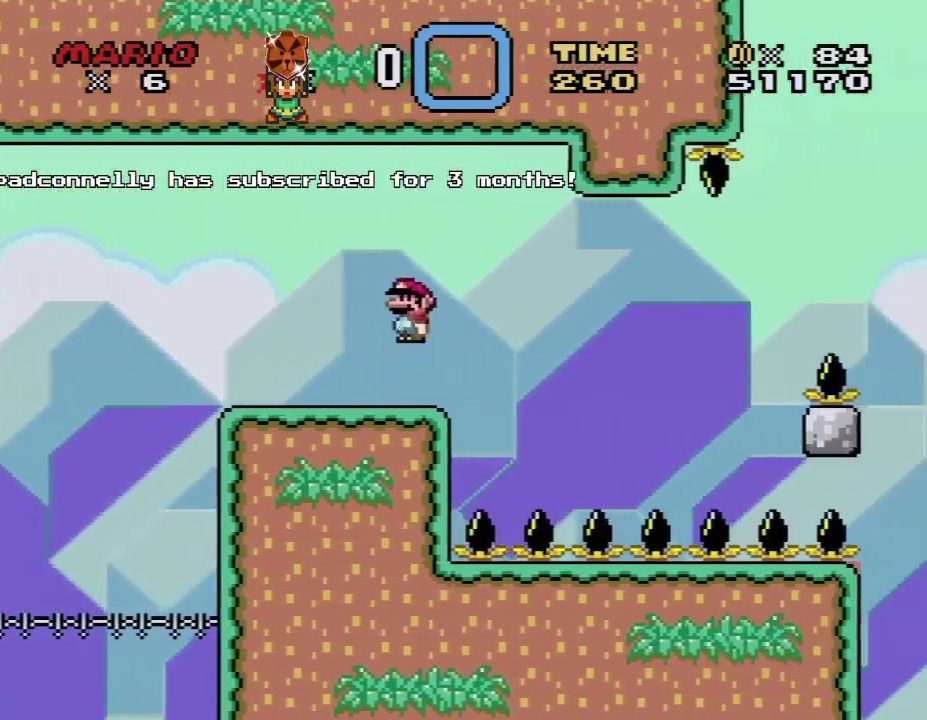
{"buttons": ["Y", "DPAD_LEFT"], "events": [[133, "DPAD_LEFT", "up"], [250, "B", "up"], [317, "DPAD_LEFT", "down"]]}
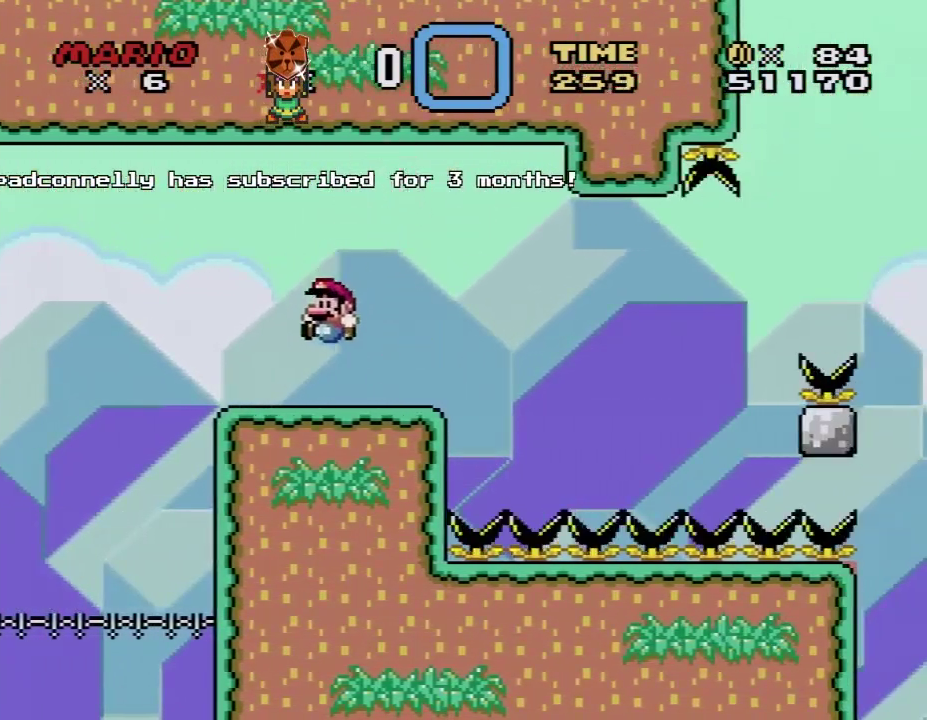
{"buttons": ["B", "Y", "DPAD_RIGHT"], "events": [[183, "B", "down"], [283, "DPAD_LEFT", "up"], [350, "DPAD_RIGHT", "down"]]}
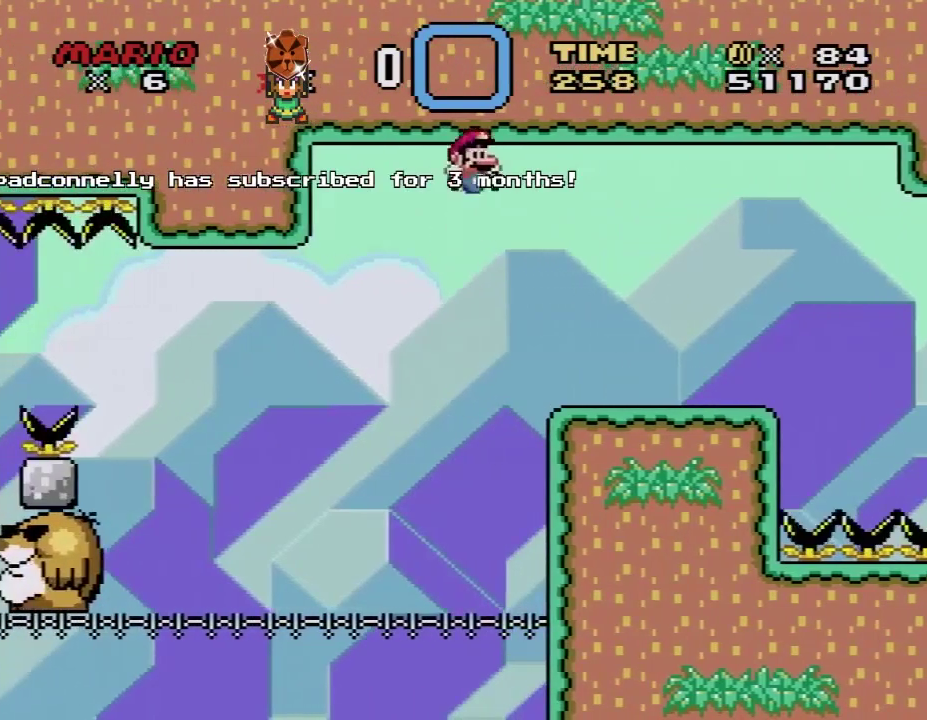
{"buttons": ["Y", "DPAD_RIGHT"], "events": [[233, "B", "up"]]}
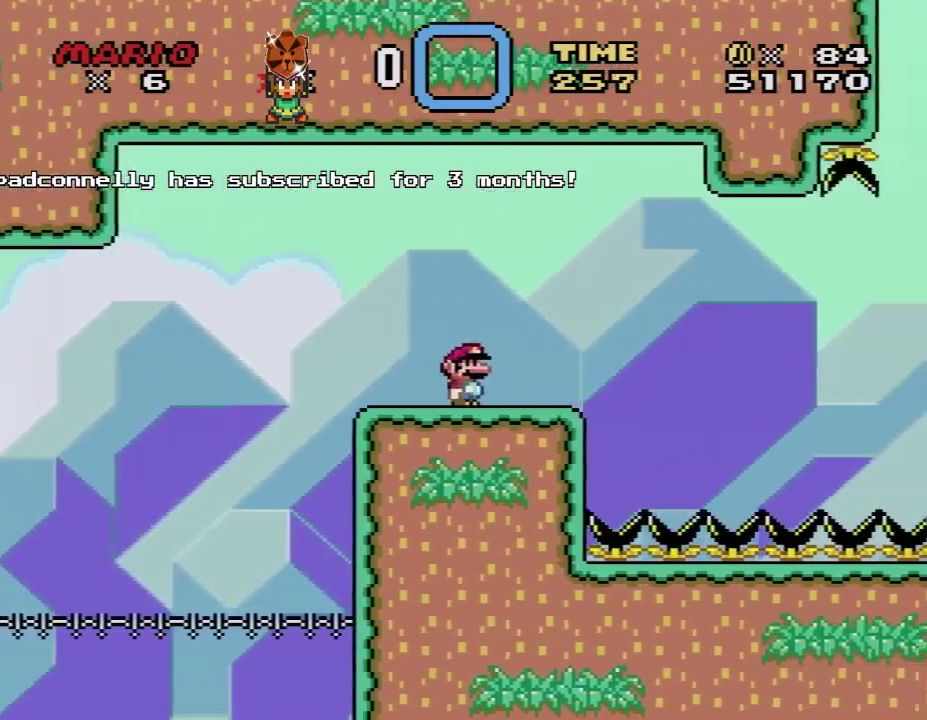
{"buttons": ["B", "Y", "DPAD_LEFT"], "events": [[83, "B", "down"], [233, "DPAD_LEFT", "down"], [233, "DPAD_RIGHT", "up"]]}
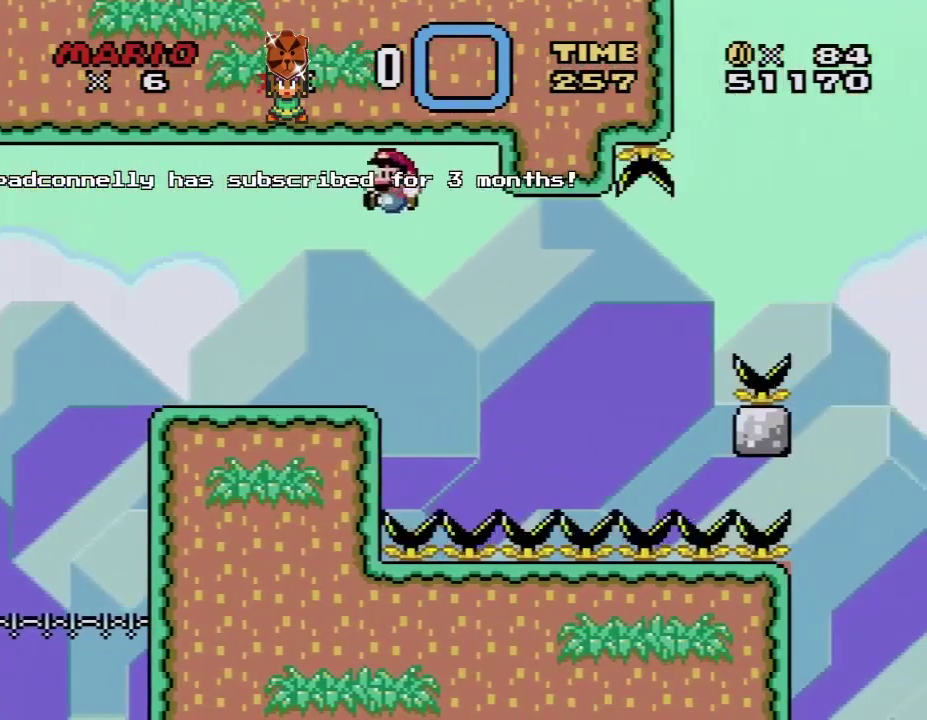
{"buttons": ["B", "Y", "DPAD_LEFT"], "events": [[50, "B", "up"], [417, "B", "down"]]}
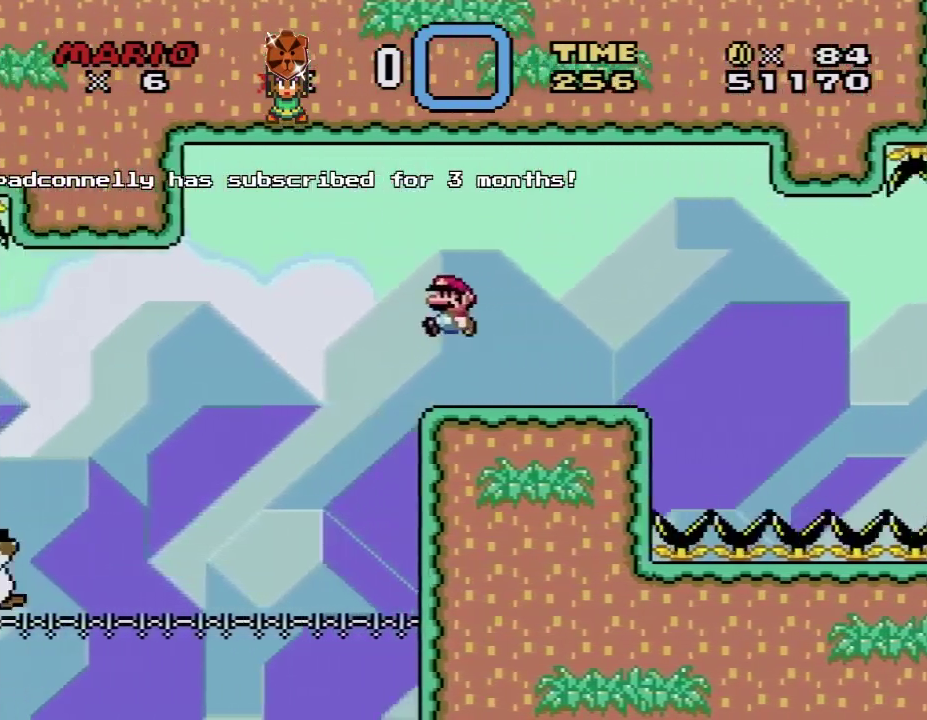
{"buttons": ["Y", "DPAD_RIGHT"], "events": [[83, "DPAD_LEFT", "up"], [117, "DPAD_RIGHT", "down"], [483, "B", "up"]]}
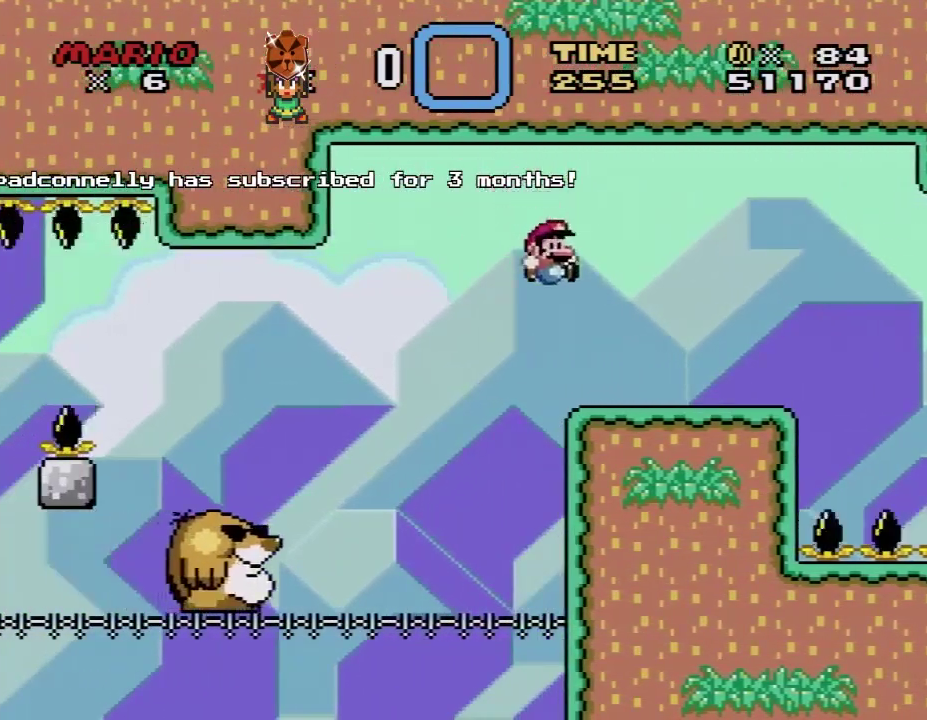
{"buttons": ["Y"], "events": [[17, "DPAD_RIGHT", "up"], [83, "DPAD_LEFT", "down"], [233, "B", "down"], [383, "B", "up"], [483, "DPAD_LEFT", "up"]]}
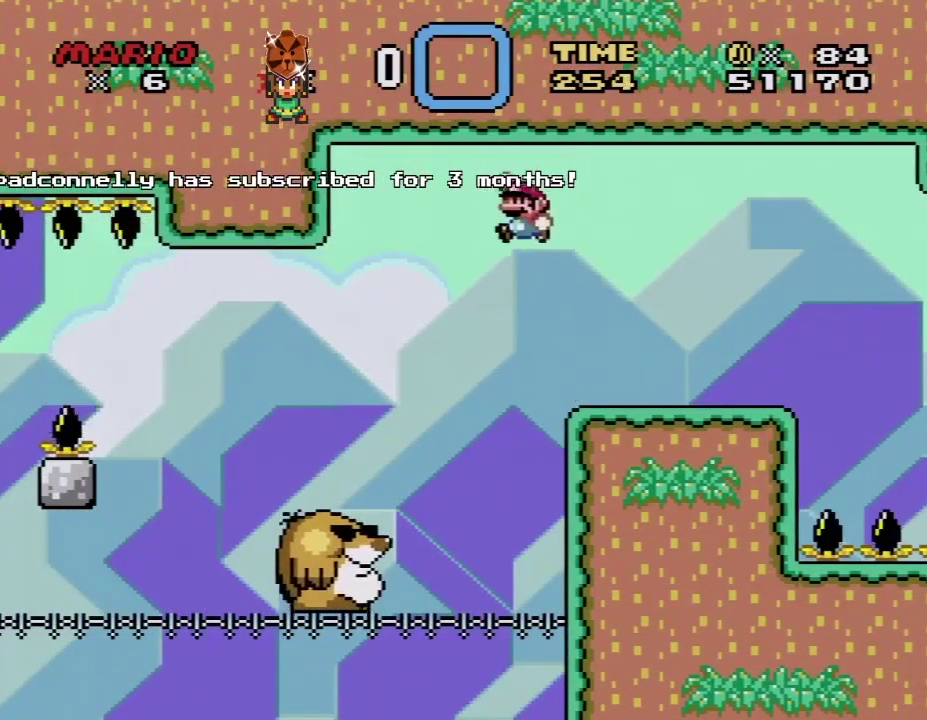
{"buttons": ["Y", "DPAD_LEFT"], "events": [[167, "DPAD_RIGHT", "down"], [350, "DPAD_RIGHT", "up"], [417, "DPAD_LEFT", "down"]]}
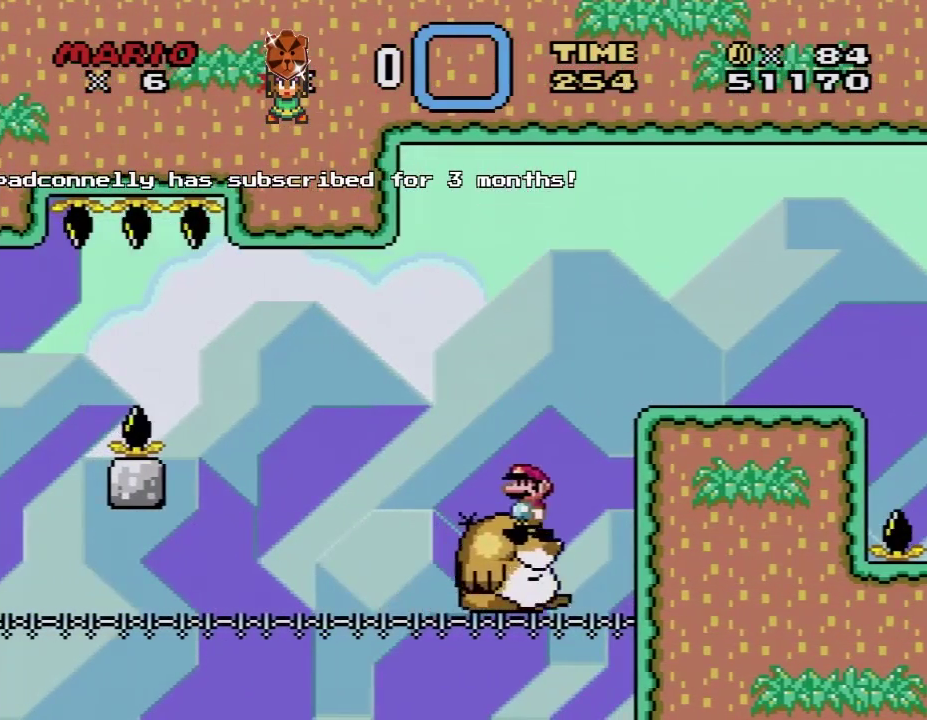
{"buttons": ["Y"], "events": [[50, "DPAD_LEFT", "up"]]}
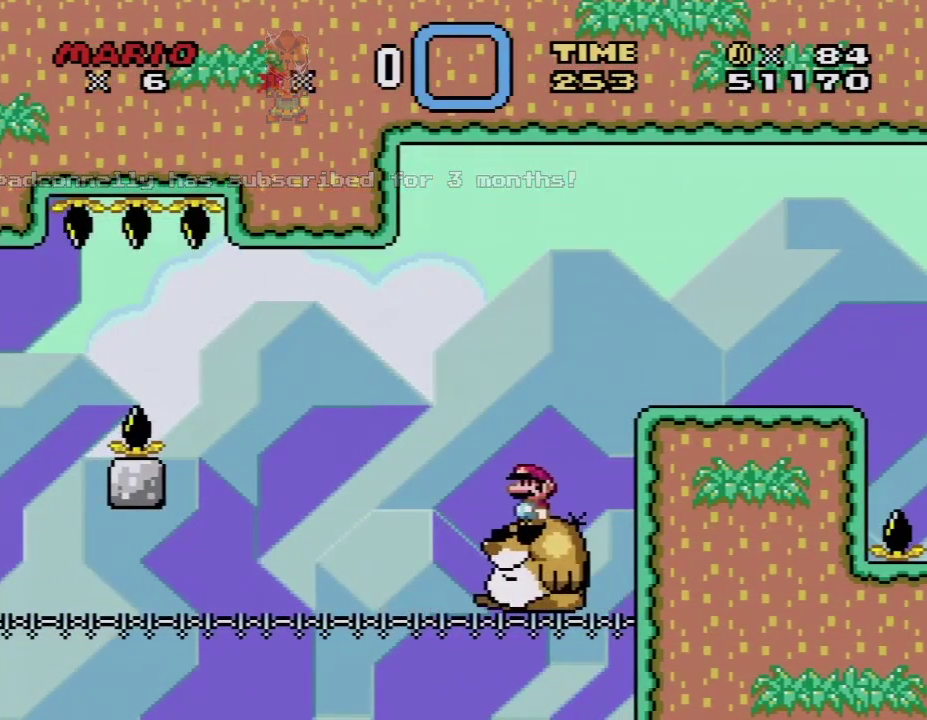
{"buttons": ["Y"], "events": []}
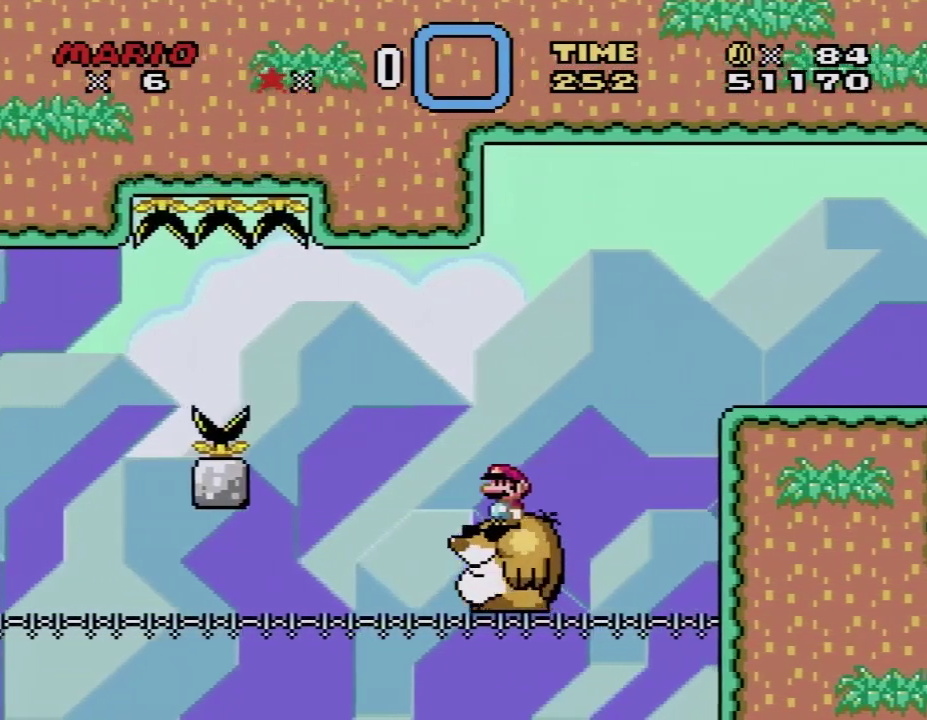
{"buttons": ["B", "Y", "DPAD_RIGHT"], "events": [[200, "DPAD_RIGHT", "down"], [417, "B", "down"]]}
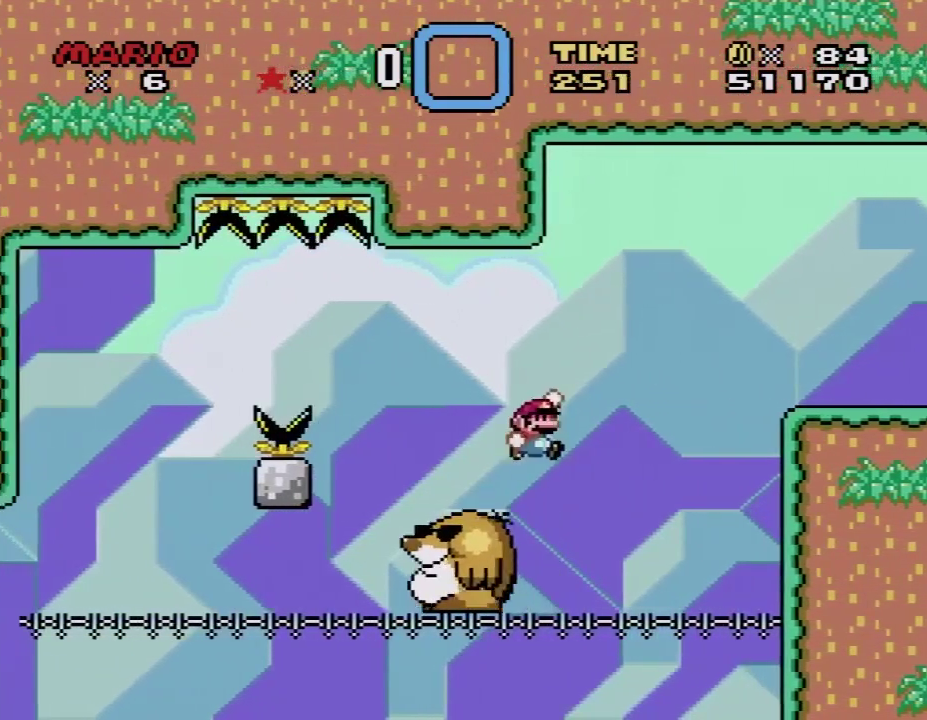
{"buttons": ["B", "Y", "DPAD_RIGHT"], "events": []}
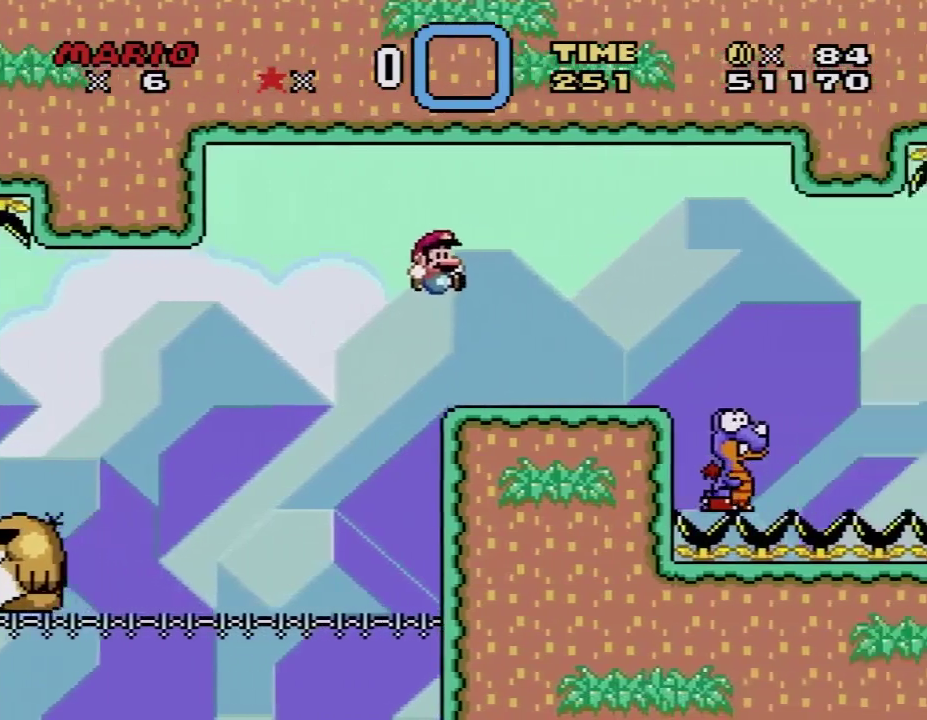
{"buttons": ["Y", "DPAD_RIGHT"], "events": [[67, "B", "up"], [200, "DPAD_RIGHT", "up"], [233, "DPAD_LEFT", "down"], [350, "DPAD_LEFT", "up"], [450, "DPAD_RIGHT", "down"]]}
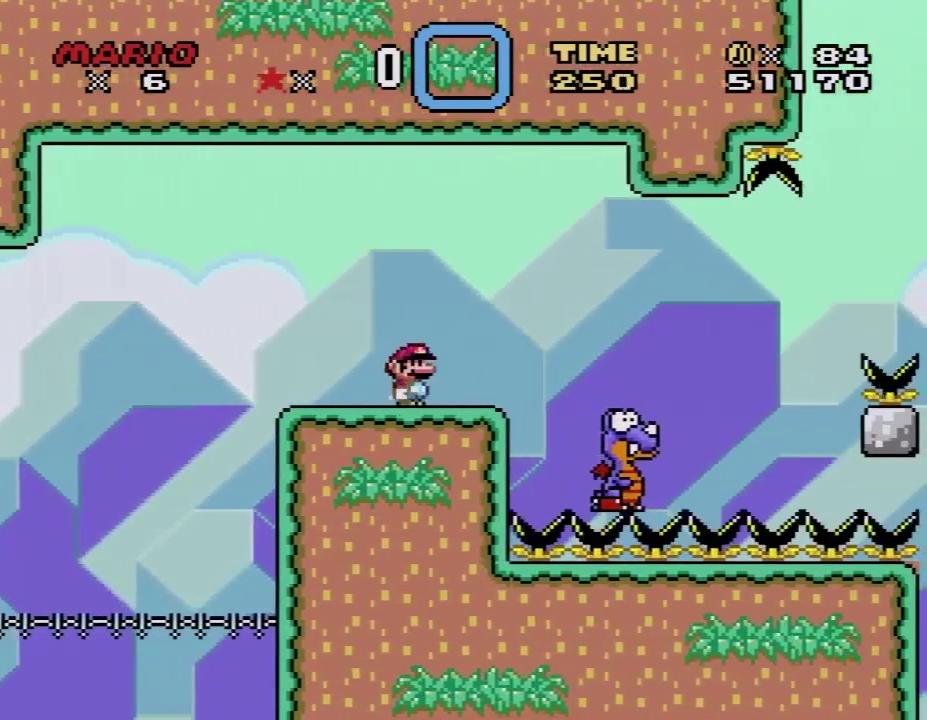
{"buttons": ["Y", "DPAD_RIGHT"], "events": [[100, "DPAD_RIGHT", "up"], [417, "DPAD_RIGHT", "down"]]}
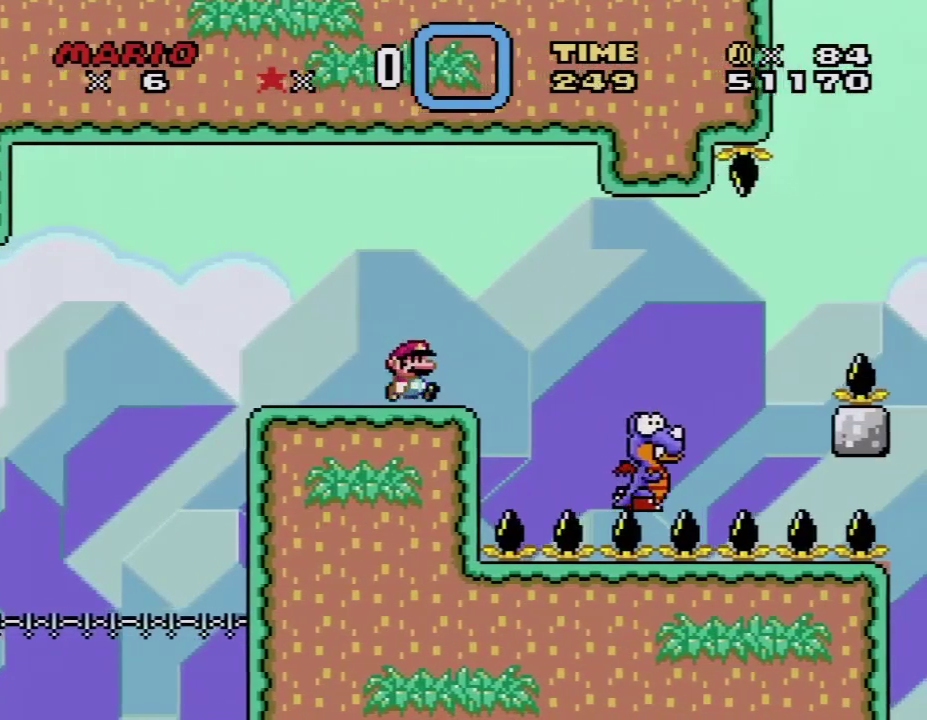
{"buttons": ["B", "Y", "DPAD_RIGHT"], "events": [[167, "B", "down"], [233, "B", "up"], [483, "B", "down"]]}
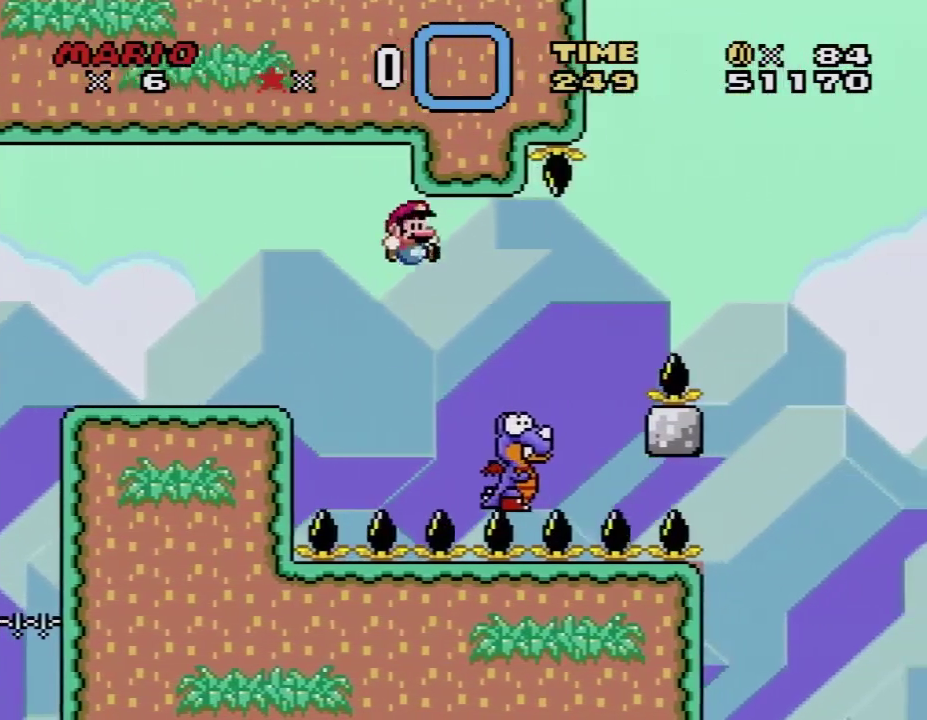
{"buttons": ["B", "Y", "DPAD_RIGHT"], "events": []}
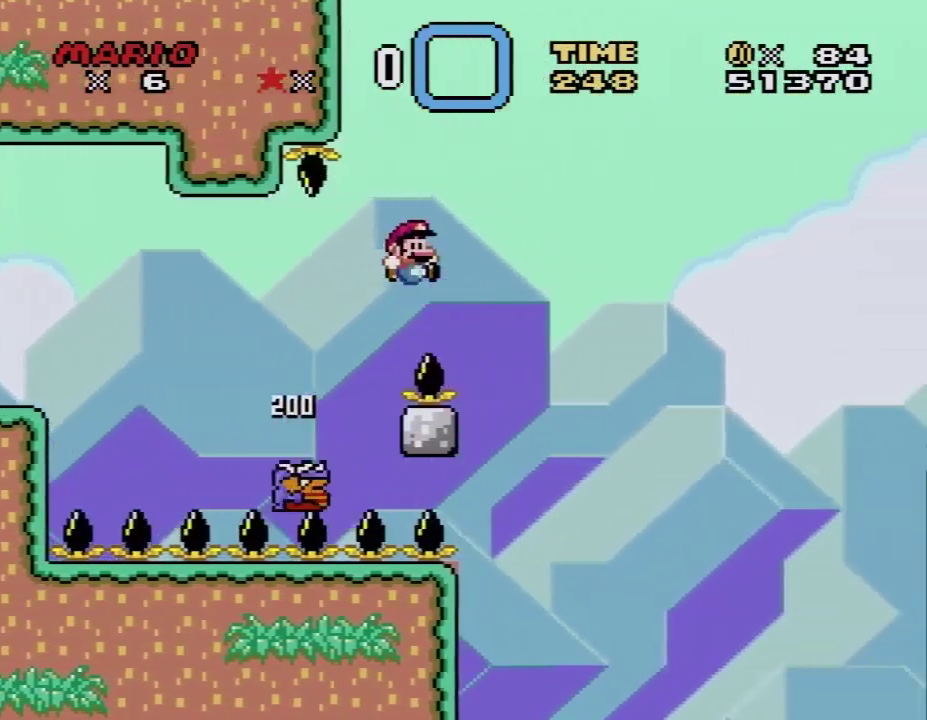
{"buttons": ["Y", "DPAD_LEFT"], "events": [[200, "B", "up"], [267, "DPAD_RIGHT", "up"], [350, "DPAD_LEFT", "down"], [350, "DPAD_UP", "down"], [400, "DPAD_UP", "up"]]}
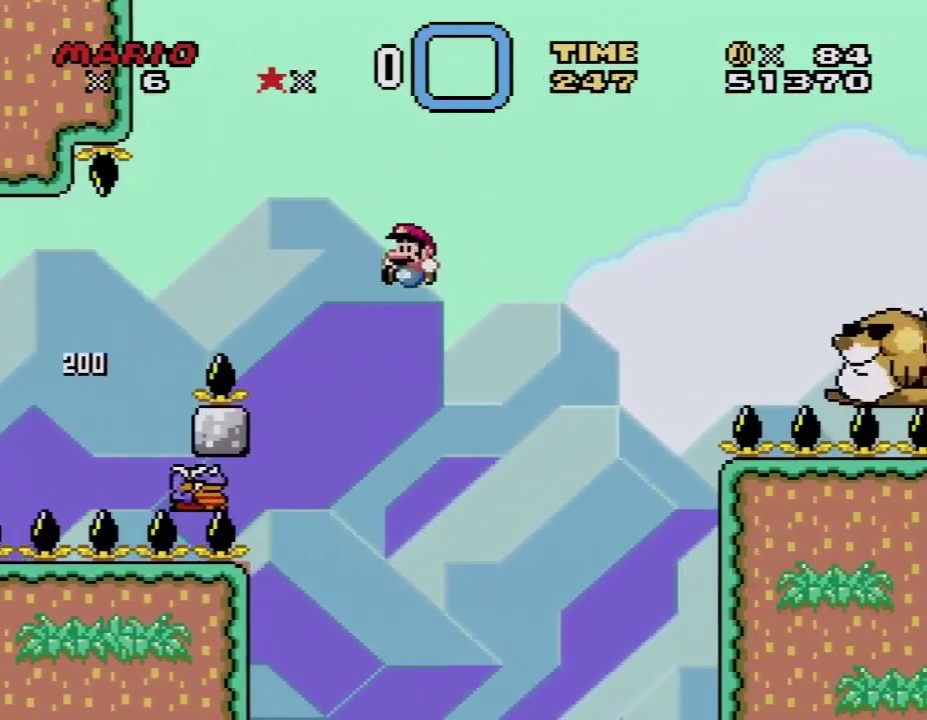
{"buttons": ["B", "Y", "DPAD_RIGHT"], "events": [[33, "B", "down"], [283, "DPAD_LEFT", "up"], [300, "DPAD_RIGHT", "down"]]}
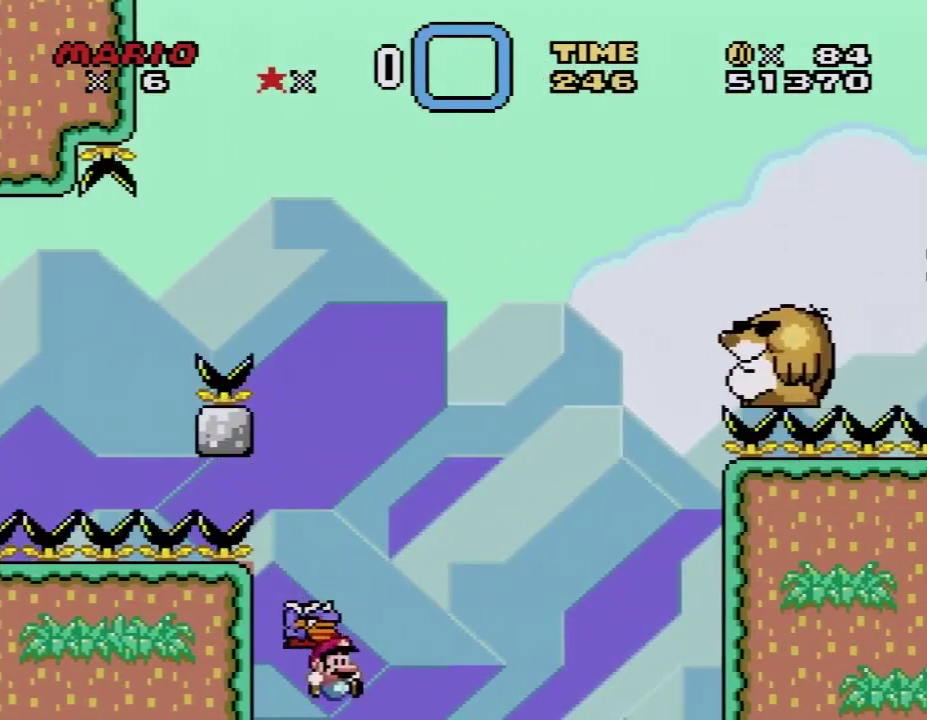
{"buttons": [], "events": [[33, "DPAD_RIGHT", "up"], [183, "B", "up"], [183, "Y", "up"]]}